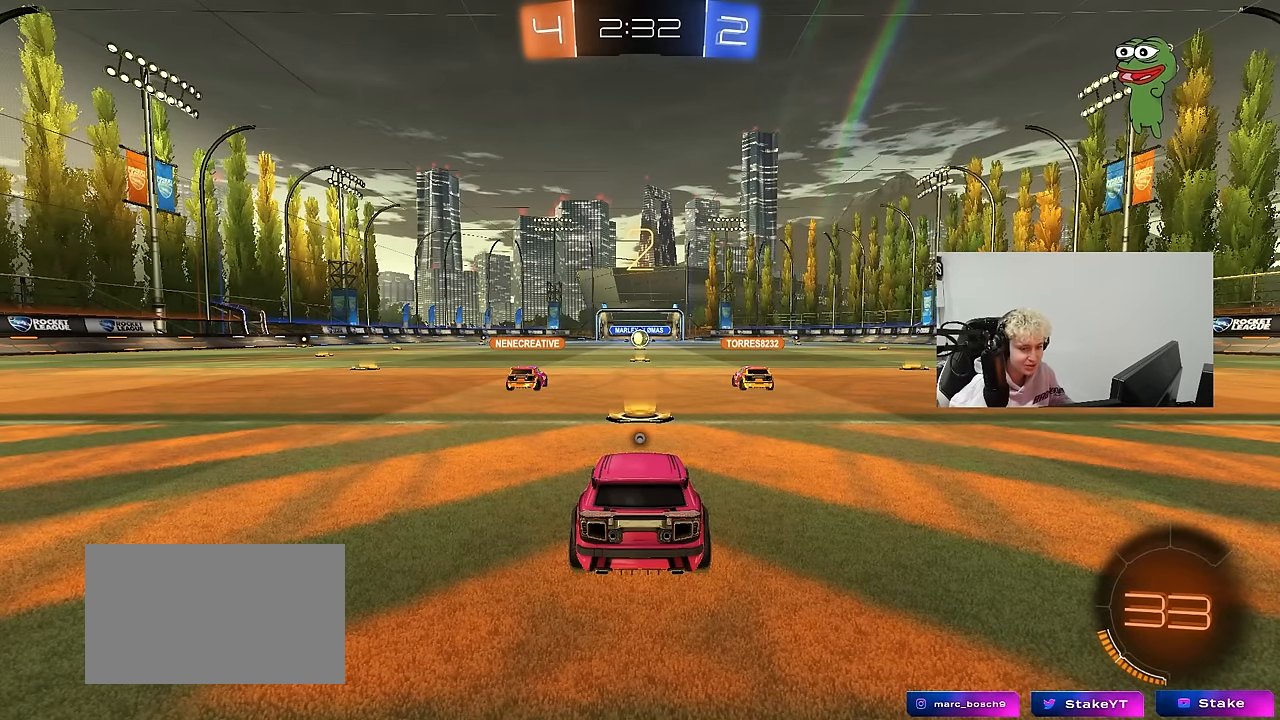
Gameplay with keyboard and mouse; each line is a JSON object with the keys and mouse buttons held at the frame after it. "events" lists presses ("down") and releases ("up") of "1", "2", "3", "4", "5", "a", "alt", "c", "caps_lock", "ctrl", "d", "e", "f", "g", "q", "r", "s", "shift", "space", "t", "tab", "v", "w", "x", "z", "mouse_left", "mouse_wheel" and "mouse_right" between this image and that frame as [ms after this image, input, new state], when the widget could be followed in between. "mouse_left", "mouse_wheel", "mouse_right" = the "left", "wheel", "right" buttons of the "mouse" list. No other keys are recorded. "wheel" means that the mouse wheel is clicked or scrolled. "mouse_move" is the direction in which the mouse moves at that frame (one of eight, or "still"), when it could be read.
{"keys": ["w"], "mouse": [], "mouse_move": "still", "events": [[33, "w", "down"]]}
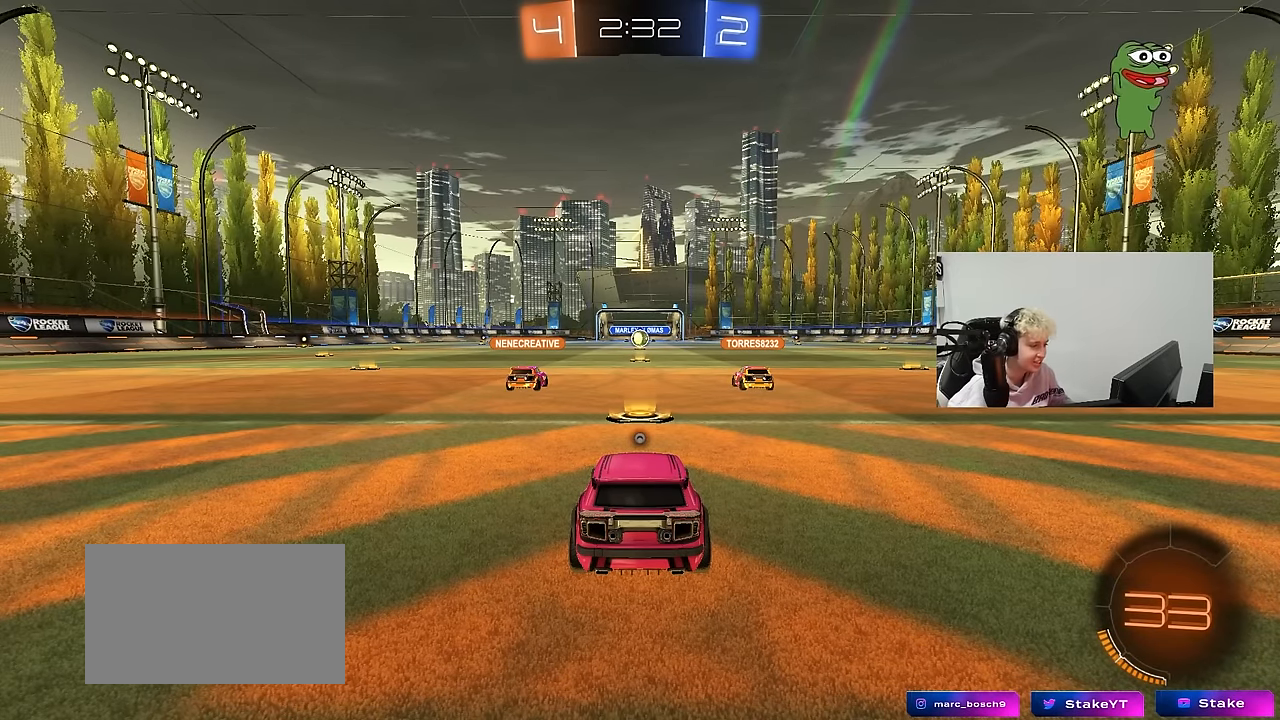
{"keys": ["w"], "mouse": [], "mouse_move": "down", "events": []}
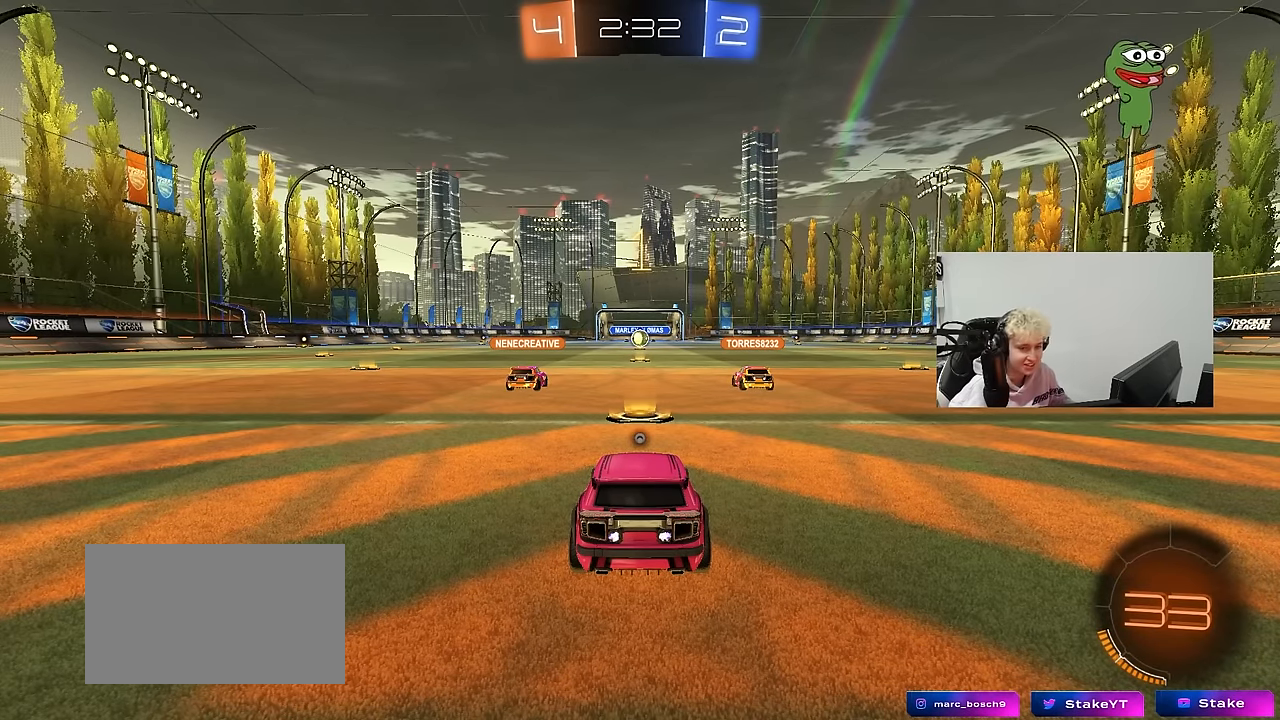
{"keys": ["d", "w"], "mouse": ["left"], "mouse_move": "still", "events": [[100, "mouse_left", "down"], [483, "d", "down"]]}
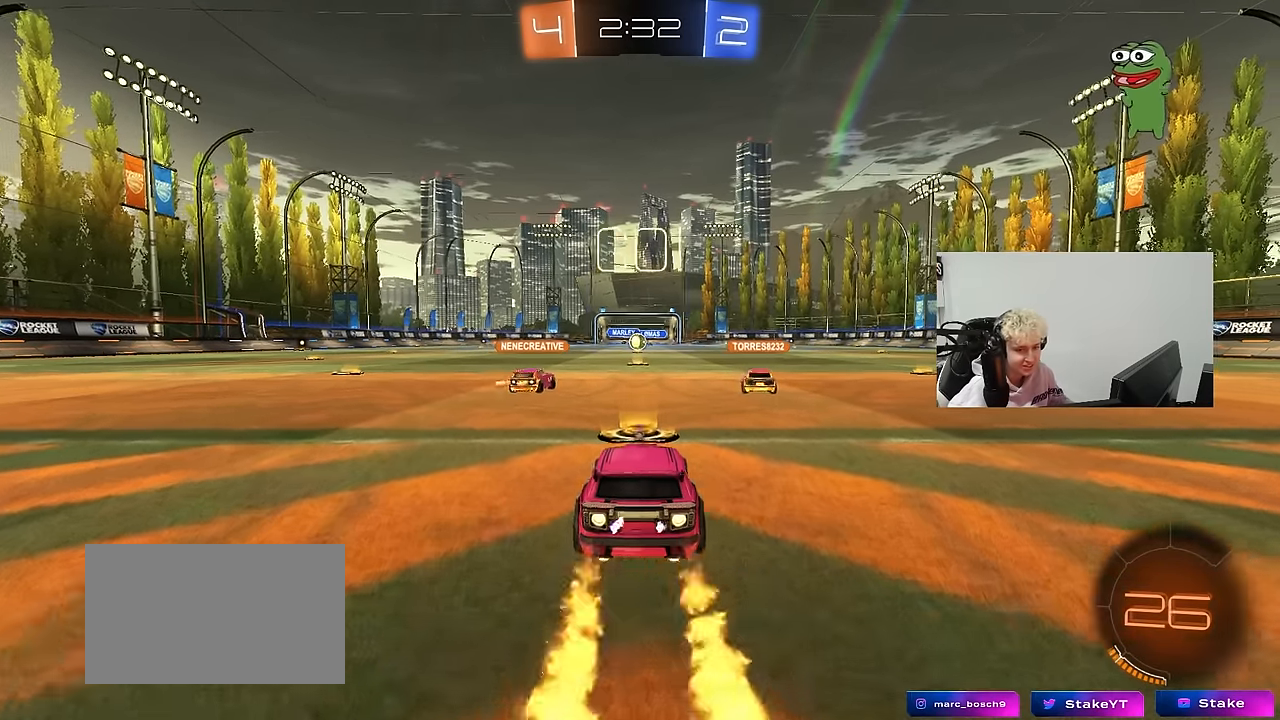
{"keys": ["a", "s", "shift"], "mouse": [], "mouse_move": "up-right", "events": [[67, "mouse_right", "down"], [117, "d", "up"], [167, "a", "down"], [167, "mouse_right", "up"], [167, "shift", "down"], [217, "mouse_right", "down"], [267, "s", "down"], [267, "w", "up"], [317, "space", "down"], [400, "mouse_right", "up"], [450, "mouse_left", "up"], [500, "space", "up"]]}
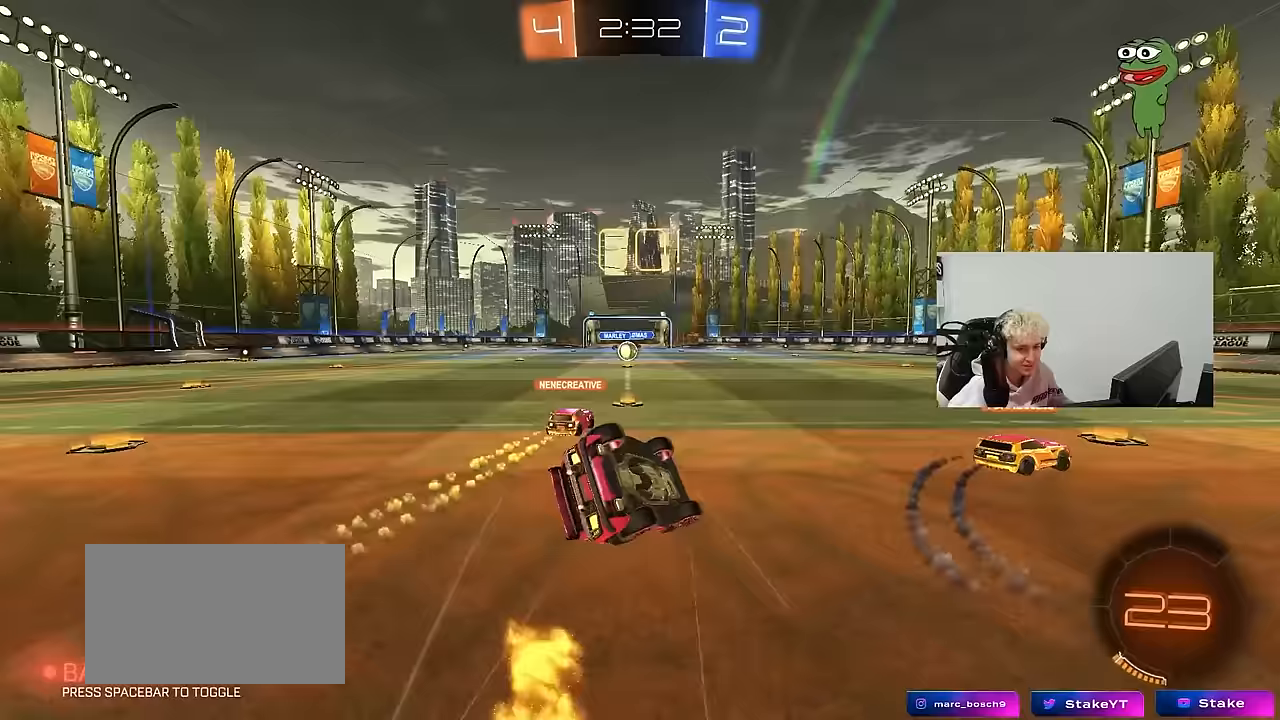
{"keys": ["a", "s"], "mouse": [], "mouse_move": "still", "events": [[183, "s", "up"], [283, "s", "down"], [467, "shift", "up"]]}
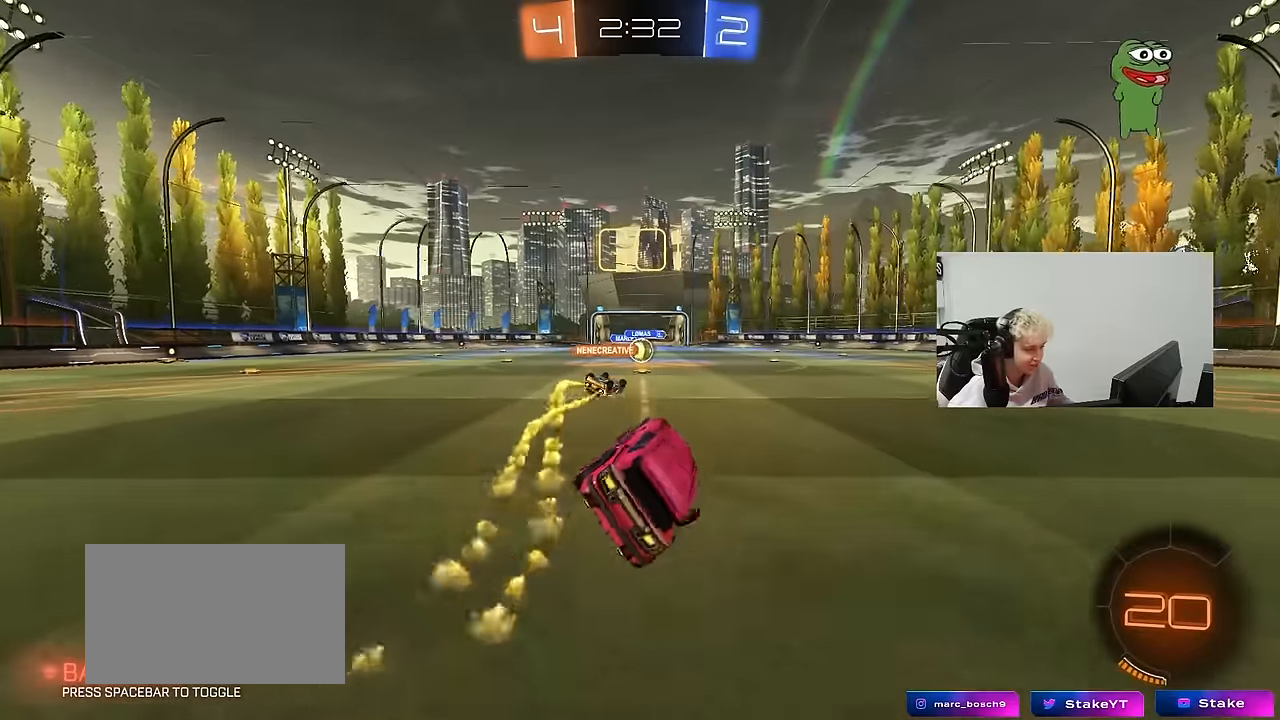
{"keys": ["w"], "mouse": [], "mouse_move": "still", "events": [[67, "s", "up"], [100, "a", "up"], [250, "w", "down"]]}
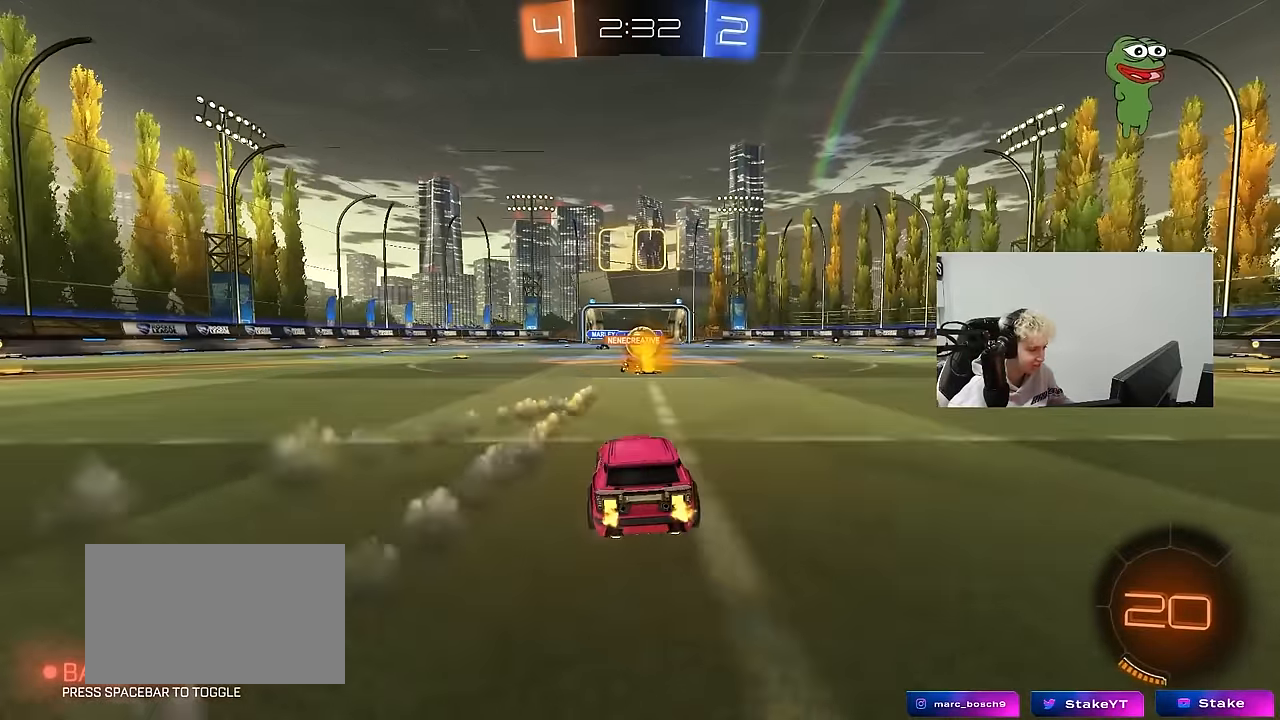
{"keys": ["a", "shift", "w"], "mouse": [], "mouse_move": "still", "events": [[450, "a", "down"], [500, "shift", "down"]]}
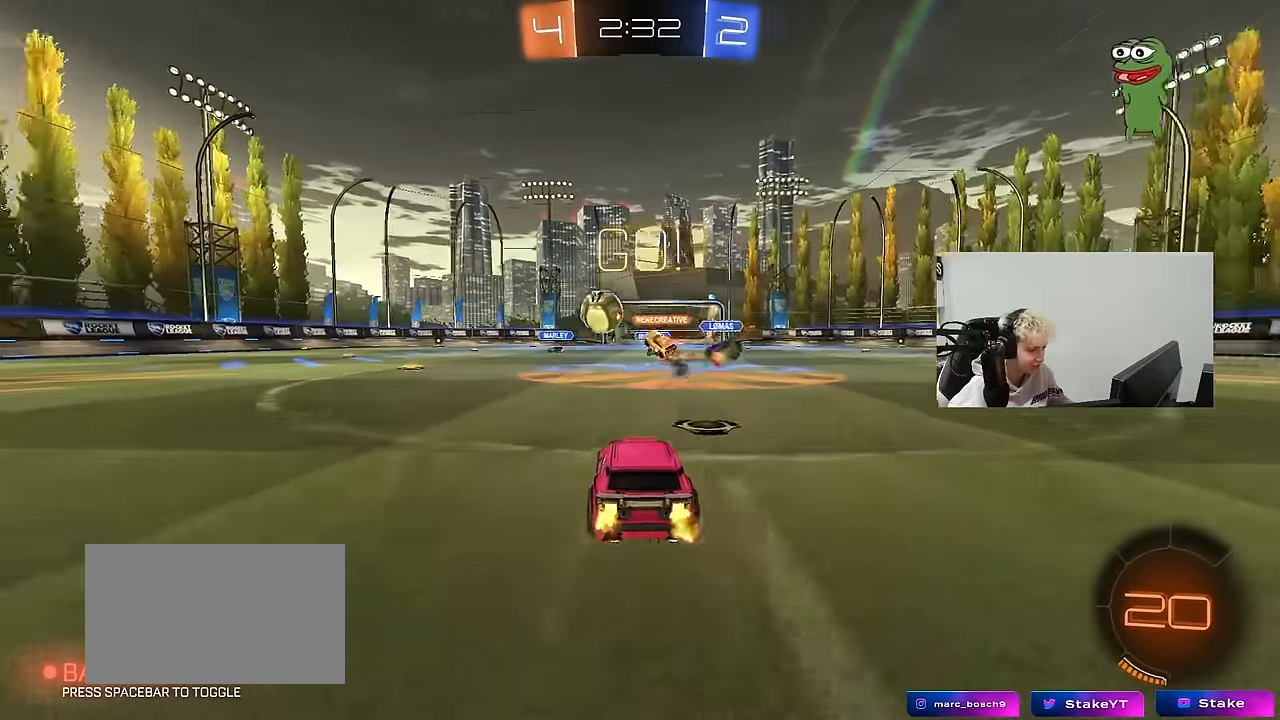
{"keys": ["d", "w"], "mouse": ["left"], "mouse_move": "down", "events": [[133, "shift", "up"], [367, "mouse_left", "down"], [467, "a", "up"], [467, "d", "down"]]}
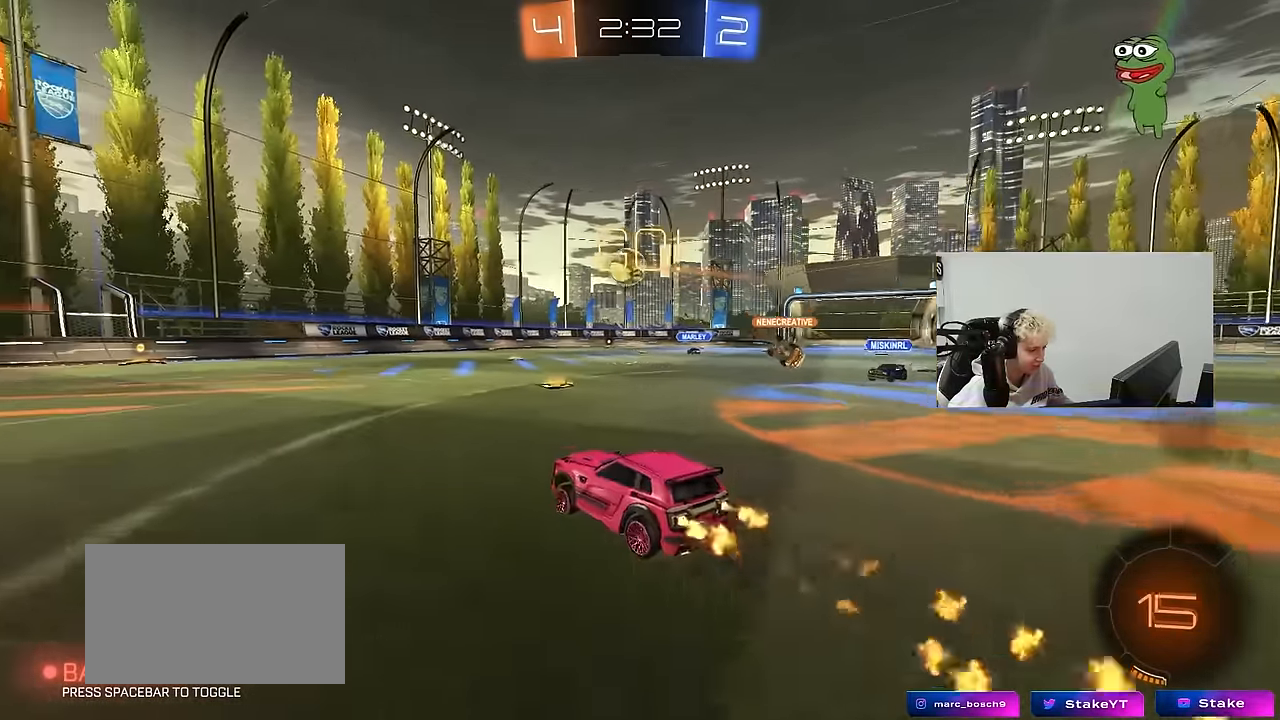
{"keys": ["a", "s", "shift"], "mouse": [], "mouse_move": "up", "events": [[17, "mouse_right", "down"], [100, "a", "down"], [100, "d", "up"], [100, "mouse_right", "up"], [100, "shift", "down"], [150, "mouse_right", "down"], [200, "s", "down"], [200, "w", "up"], [333, "mouse_right", "up"], [433, "mouse_left", "up"]]}
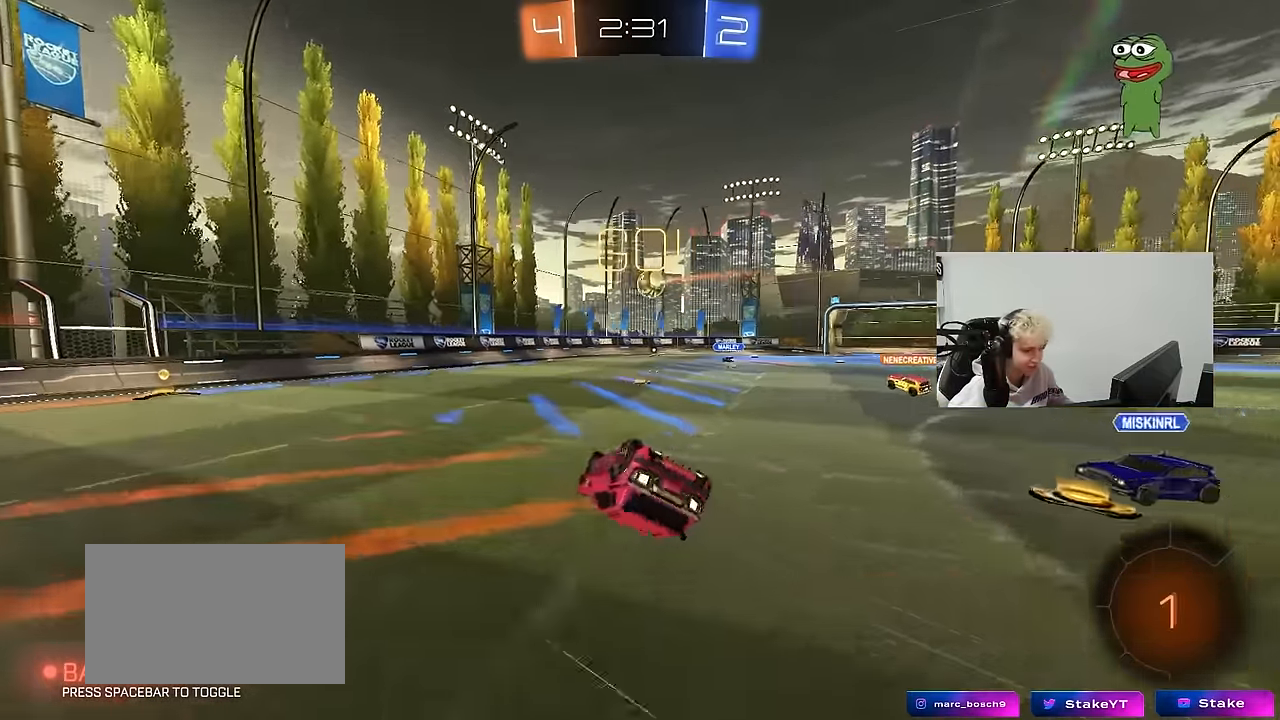
{"keys": [], "mouse": [], "mouse_move": "still", "events": [[67, "s", "up"], [167, "s", "down"], [400, "shift", "up"], [450, "s", "up"], [500, "a", "up"]]}
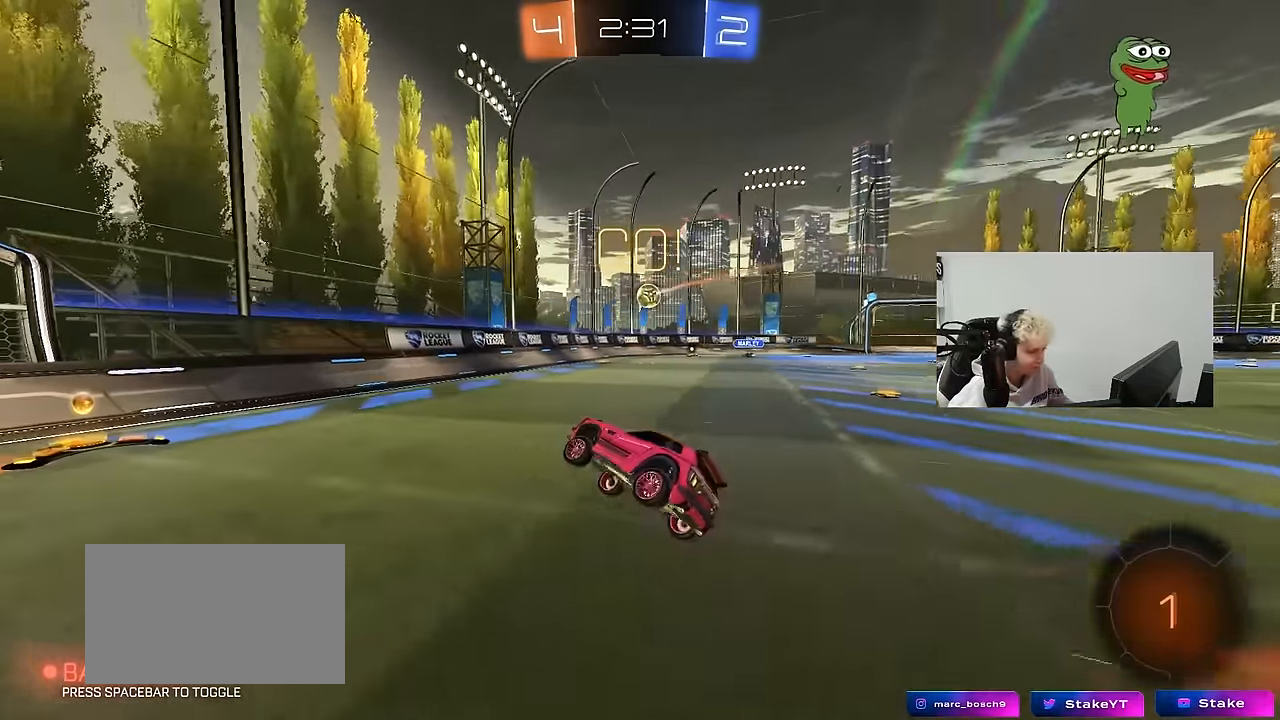
{"keys": ["d", "s"], "mouse": [], "mouse_move": "still", "events": [[83, "a", "down"], [133, "w", "down"], [283, "a", "up"], [283, "w", "up"], [367, "s", "down"], [417, "d", "down"]]}
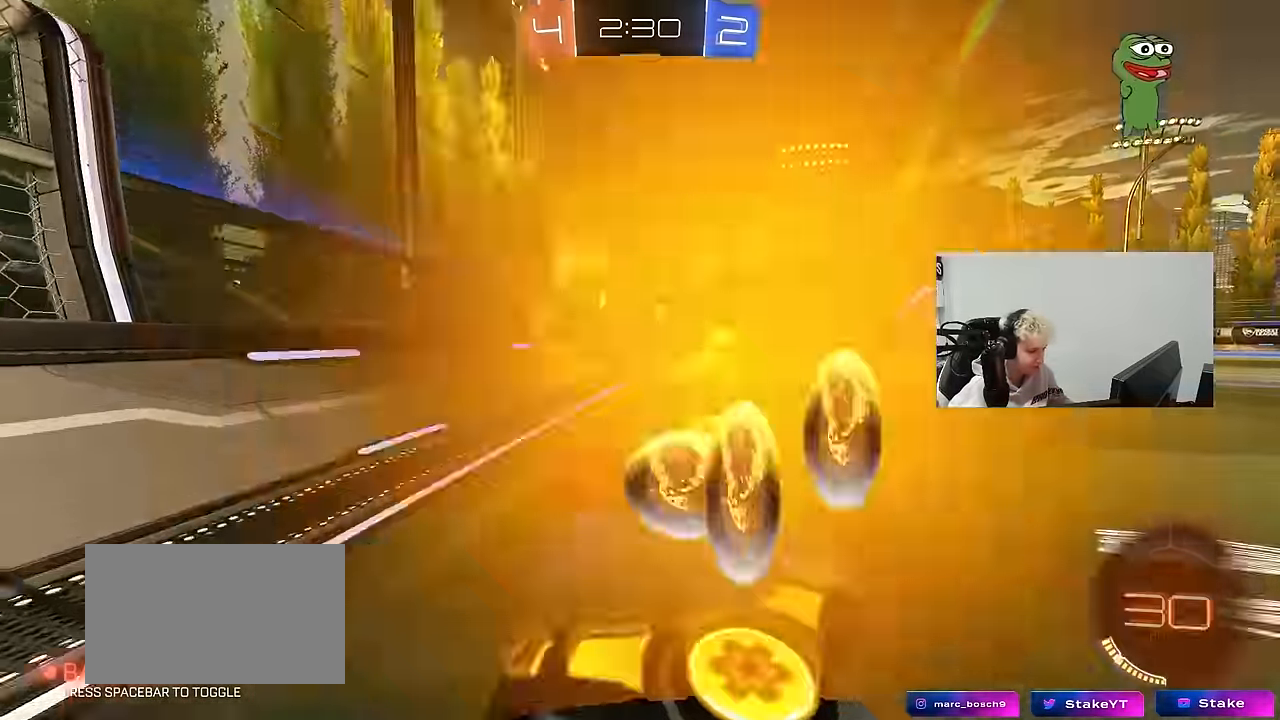
{"keys": ["d", "w"], "mouse": [], "mouse_move": "still", "events": [[100, "s", "up"], [150, "d", "up"], [200, "a", "down"], [250, "w", "down"], [433, "a", "up"], [433, "d", "down"]]}
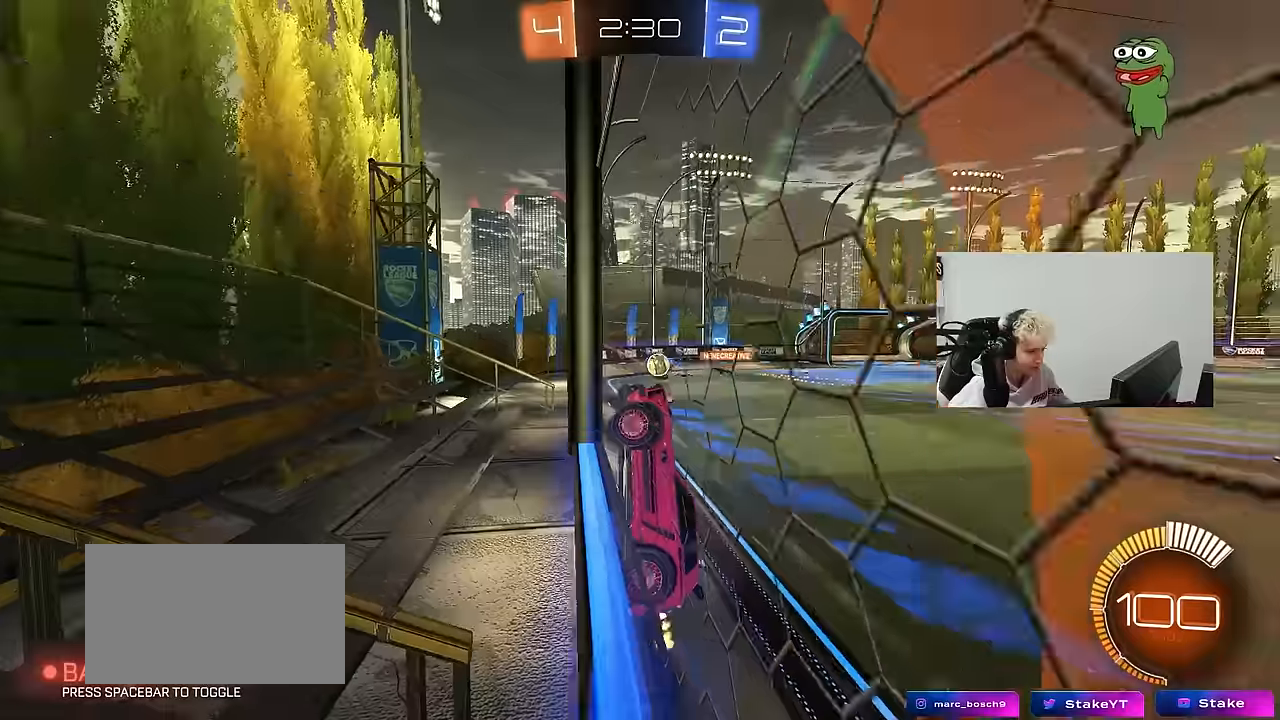
{"keys": ["d", "w"], "mouse": ["left"], "mouse_move": "down", "events": [[117, "shift", "down"], [217, "d", "up"], [217, "shift", "up"], [267, "a", "down"], [350, "a", "up"], [350, "mouse_left", "down"], [400, "d", "down"]]}
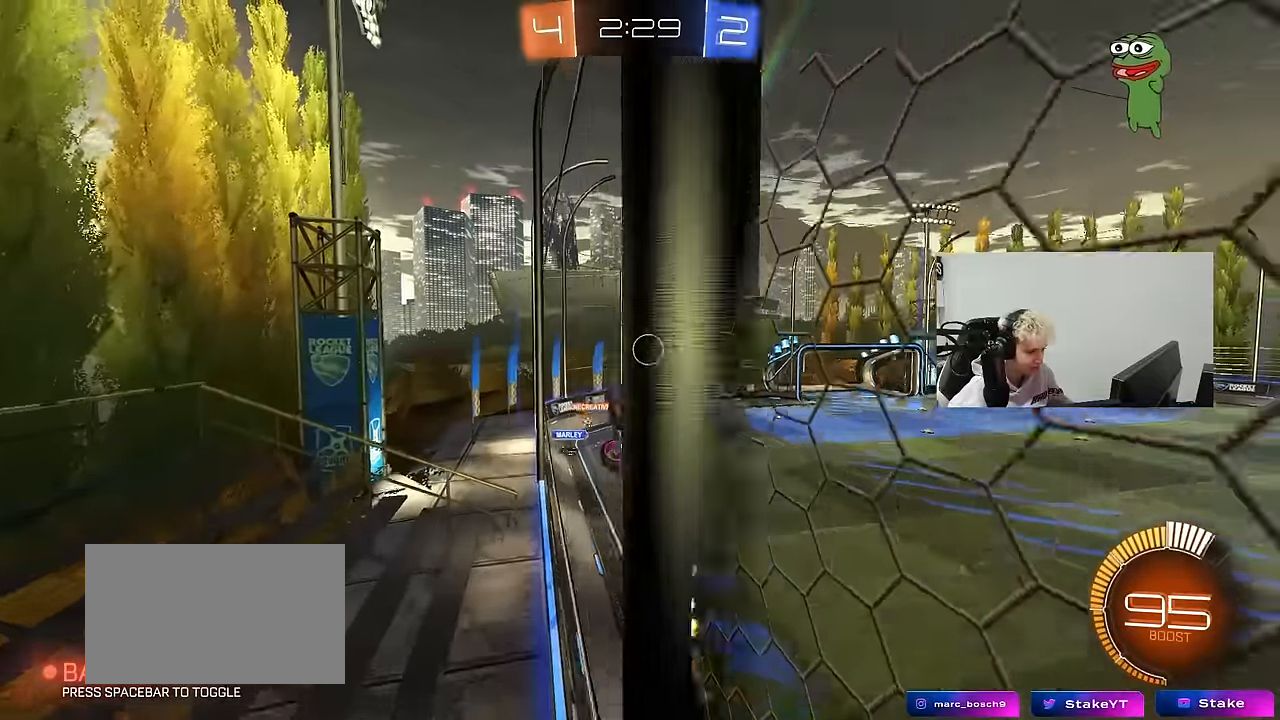
{"keys": ["a", "shift"], "mouse": ["left"], "mouse_move": "still", "events": [[83, "d", "up"], [83, "mouse_left", "up"], [83, "mouse_right", "down"], [83, "w", "up"], [133, "a", "down"], [183, "mouse_left", "down"], [183, "shift", "down"], [233, "s", "down"], [317, "mouse_right", "up"], [467, "s", "up"]]}
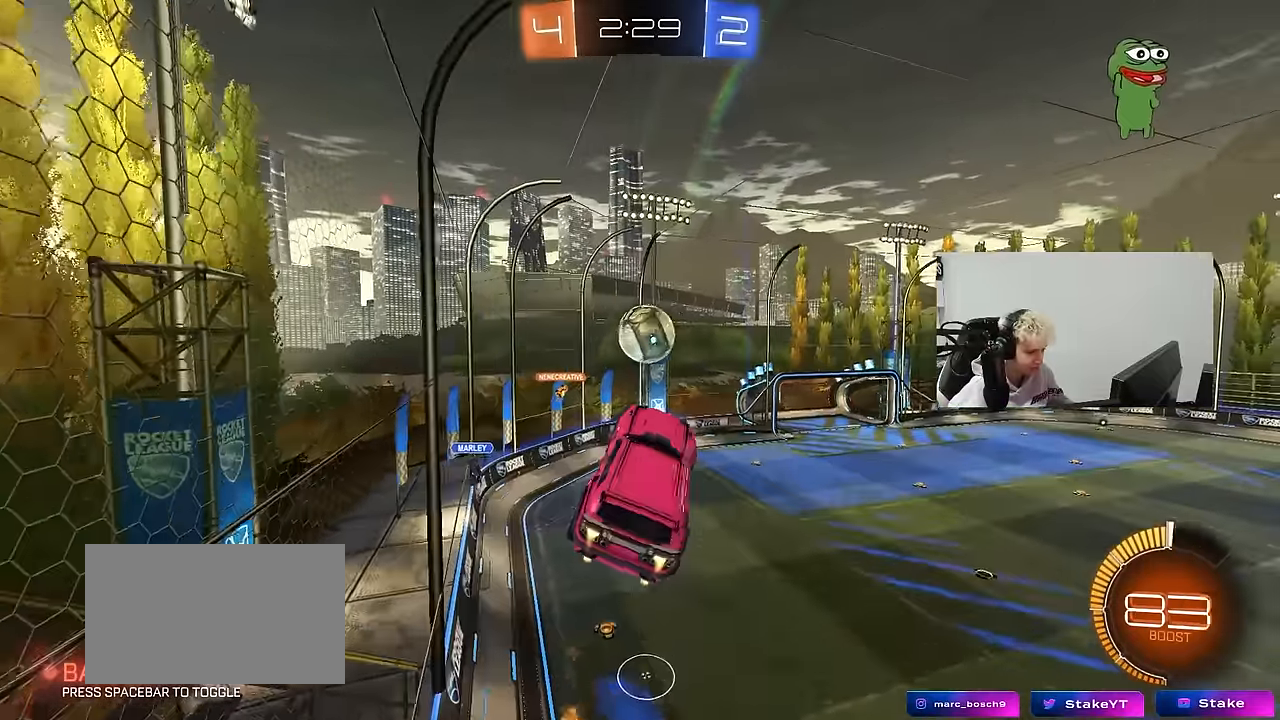
{"keys": ["d", "s", "shift"], "mouse": [], "mouse_move": "up-right", "events": [[17, "shift", "up"], [117, "a", "up"], [200, "d", "down"], [200, "w", "down"], [250, "mouse_right", "down"], [250, "shift", "down"], [333, "s", "down"], [333, "w", "up"], [383, "mouse_left", "up"], [417, "mouse_right", "up"]]}
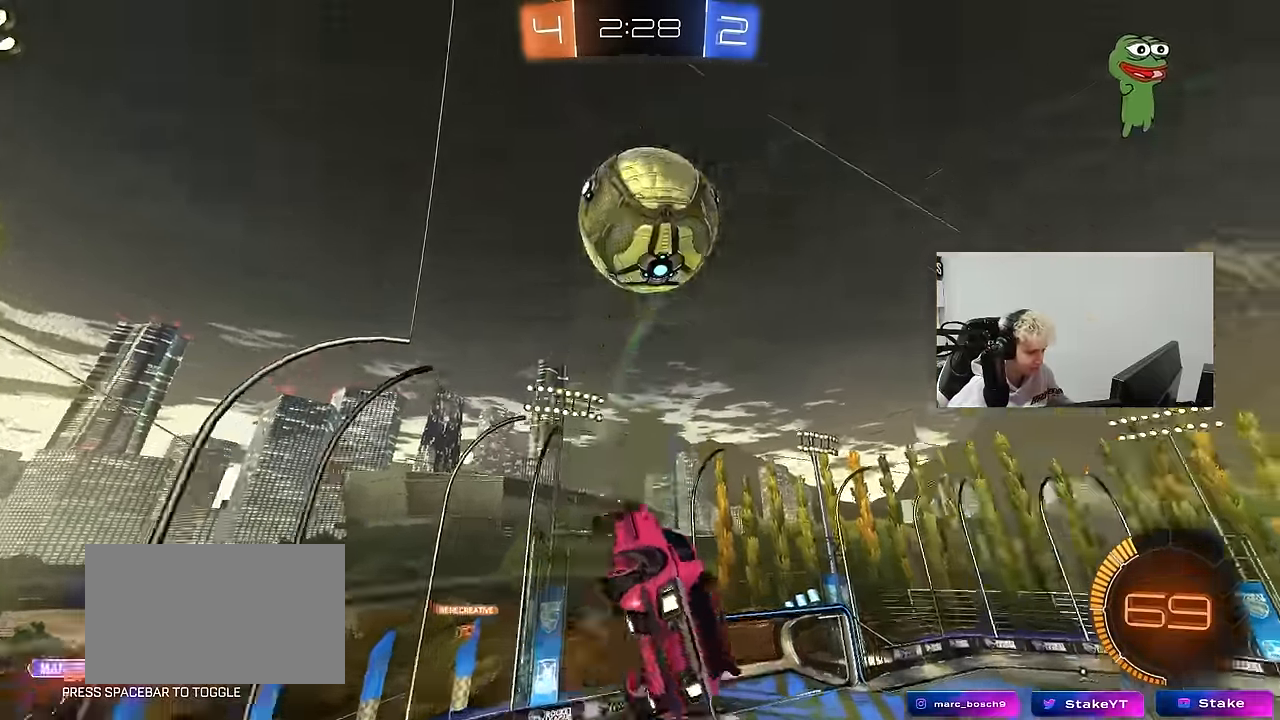
{"keys": ["a"], "mouse": [], "mouse_move": "still", "events": [[33, "shift", "up"], [67, "s", "up"], [317, "shift", "down"], [500, "a", "down"], [500, "d", "up"], [500, "shift", "up"]]}
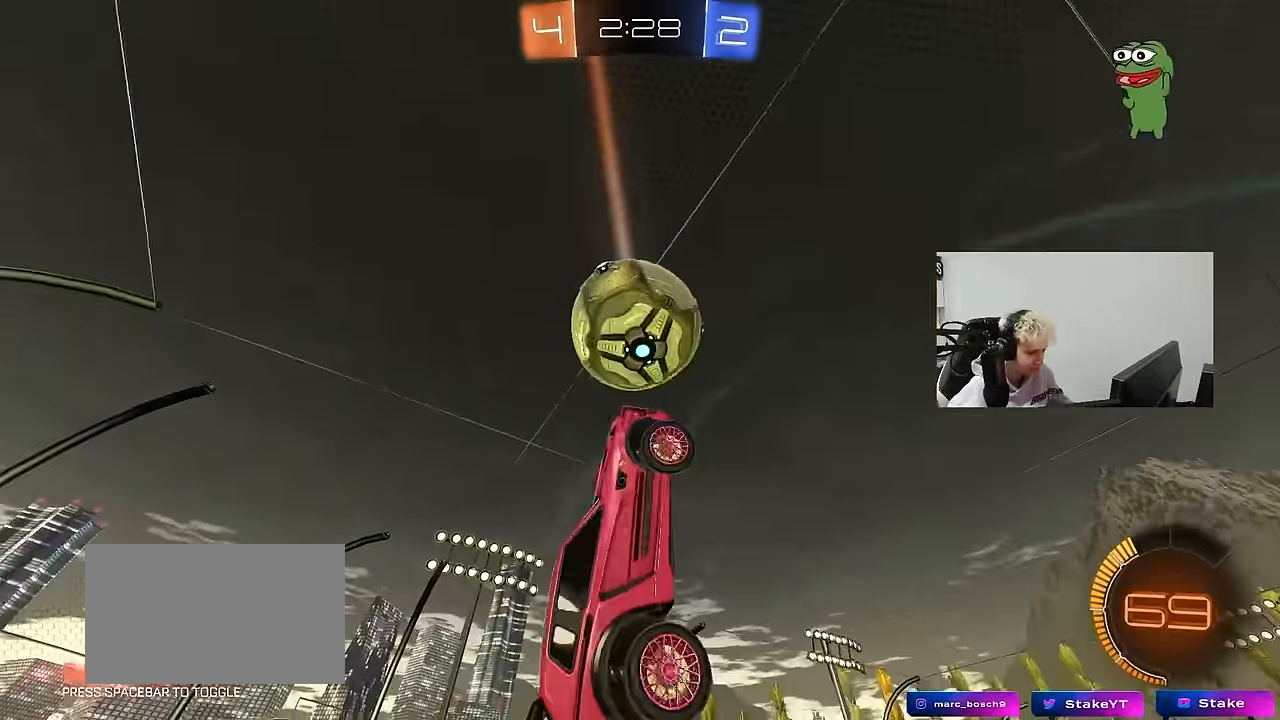
{"keys": ["d", "s"], "mouse": [], "mouse_move": "still", "events": [[233, "w", "down"], [333, "a", "up"], [333, "w", "up"], [416, "d", "down"], [416, "s", "down"]]}
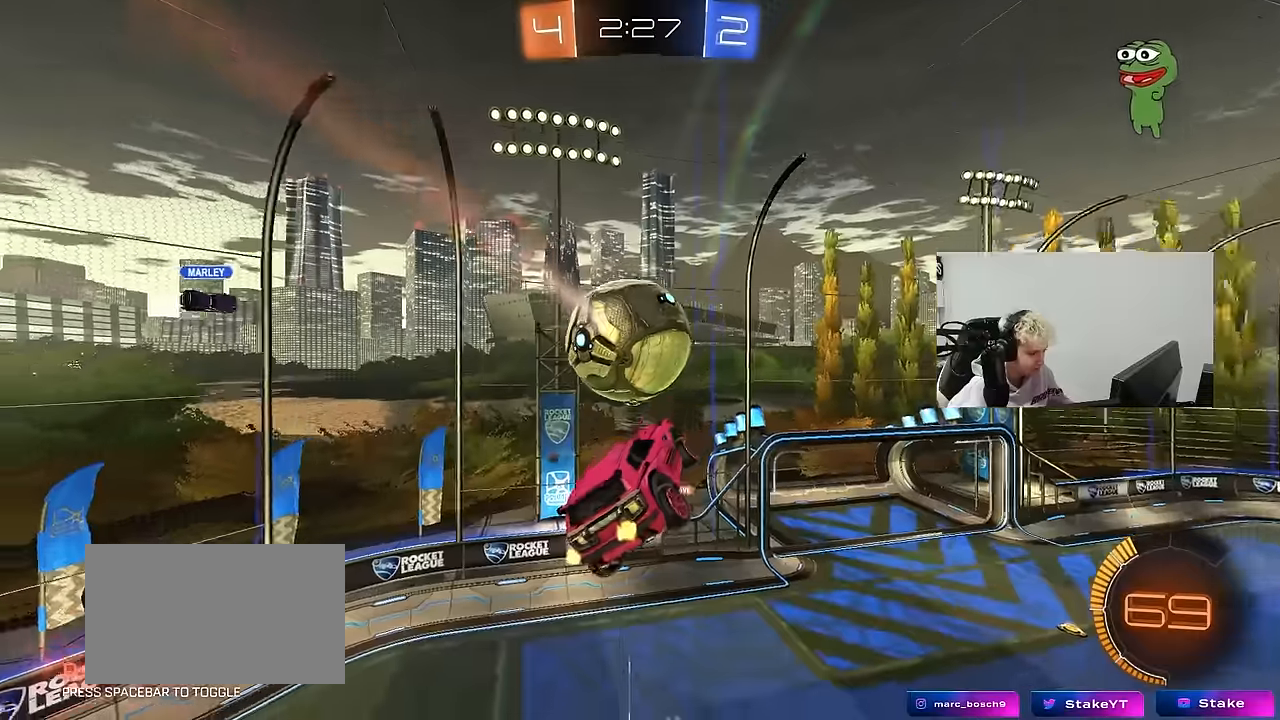
{"keys": ["d", "w"], "mouse": ["left"], "mouse_move": "still", "events": [[16, "shift", "down"], [250, "shift", "up"], [300, "mouse_left", "down"], [350, "s", "up"], [383, "d", "up"], [383, "shift", "down"], [433, "a", "down"], [483, "a", "up"], [483, "d", "down"], [483, "shift", "up"], [483, "w", "down"]]}
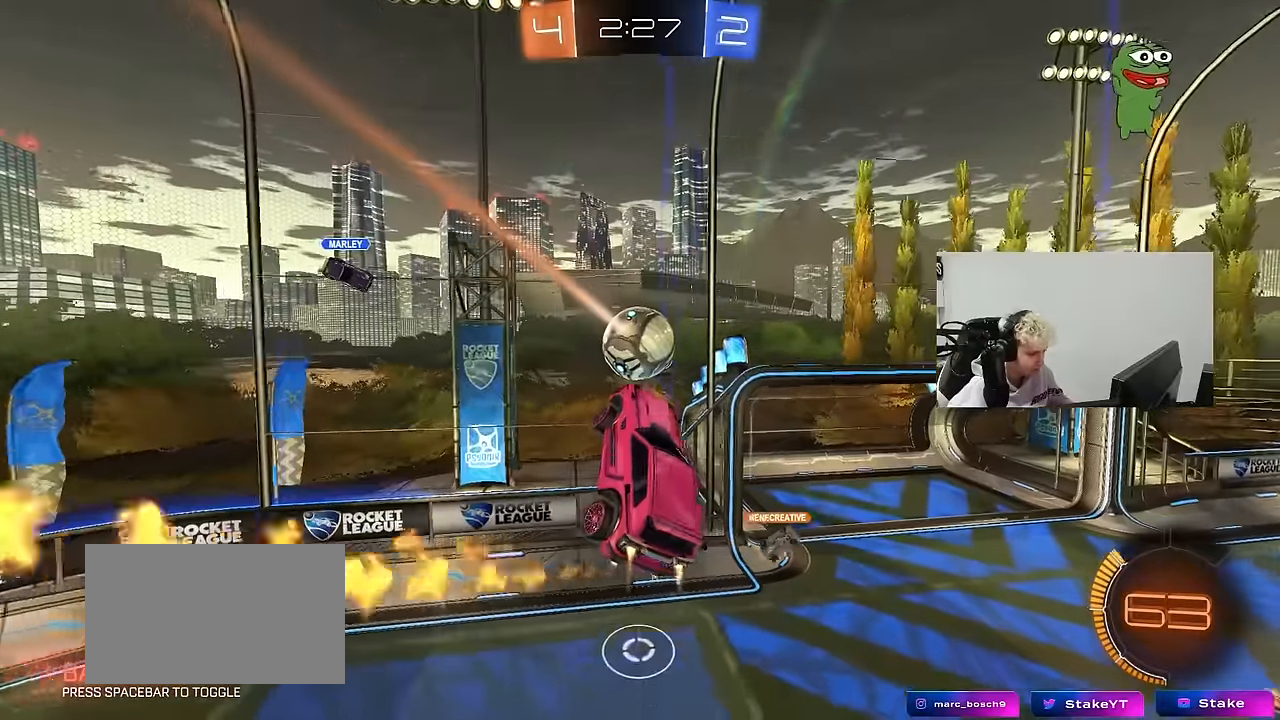
{"keys": ["a", "shift", "w"], "mouse": ["left"], "mouse_move": "up", "events": [[116, "mouse_left", "up"], [166, "mouse_left", "down"], [266, "a", "down"], [266, "d", "up"], [266, "shift", "down"], [400, "d", "down"], [450, "d", "up"]]}
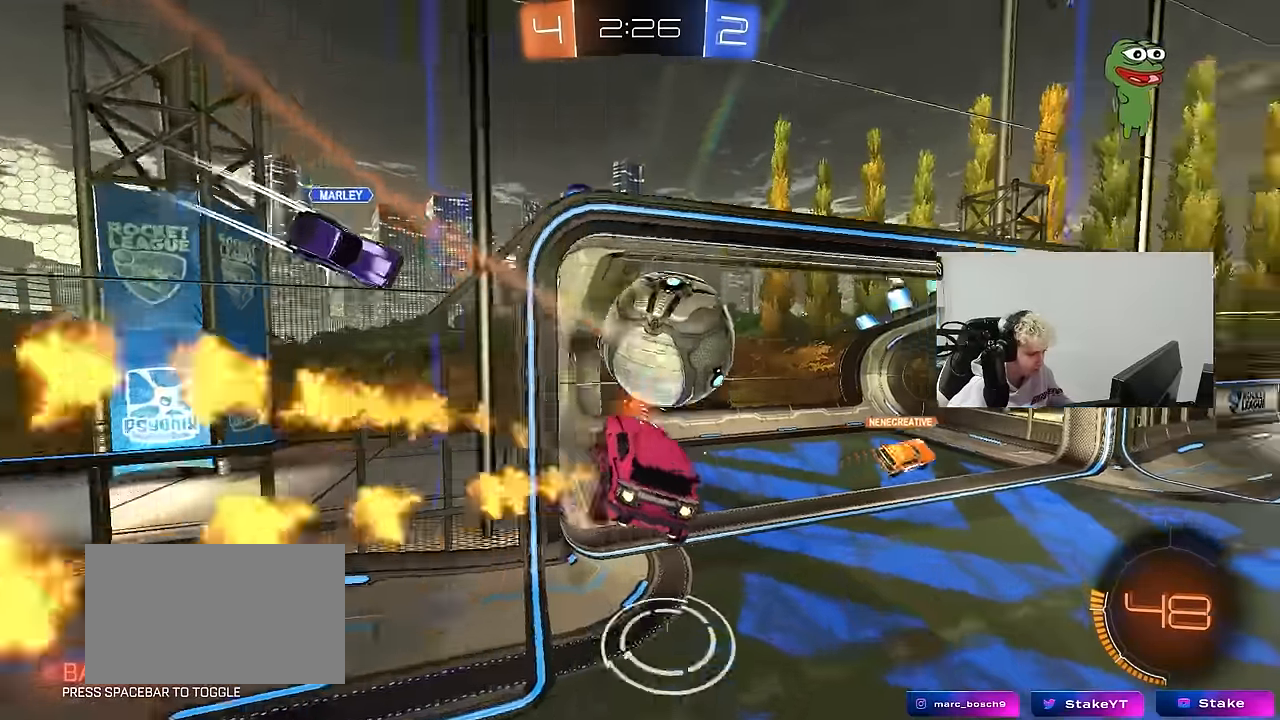
{"keys": [], "mouse": [], "mouse_move": "left", "events": [[50, "mouse_left", "up"], [83, "shift", "up"], [133, "a", "up"], [183, "d", "down"], [283, "d", "up"], [283, "w", "up"]]}
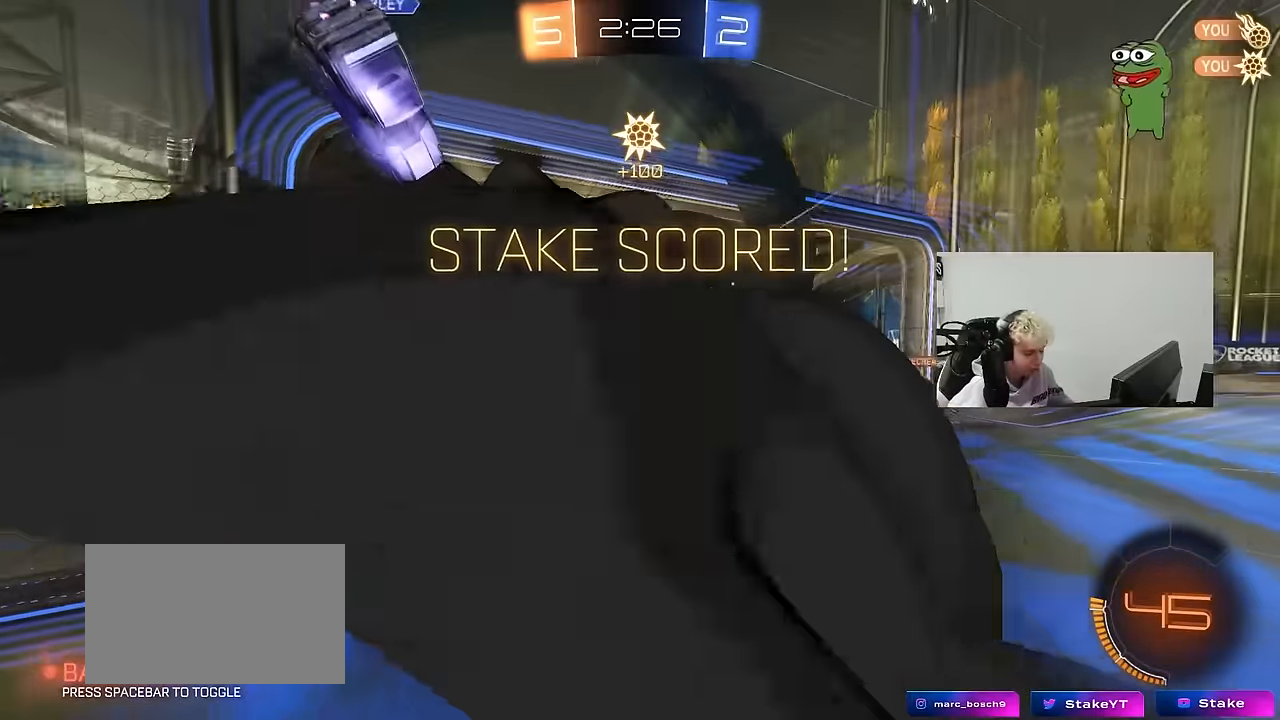
{"keys": [], "mouse": [], "mouse_move": "still", "events": []}
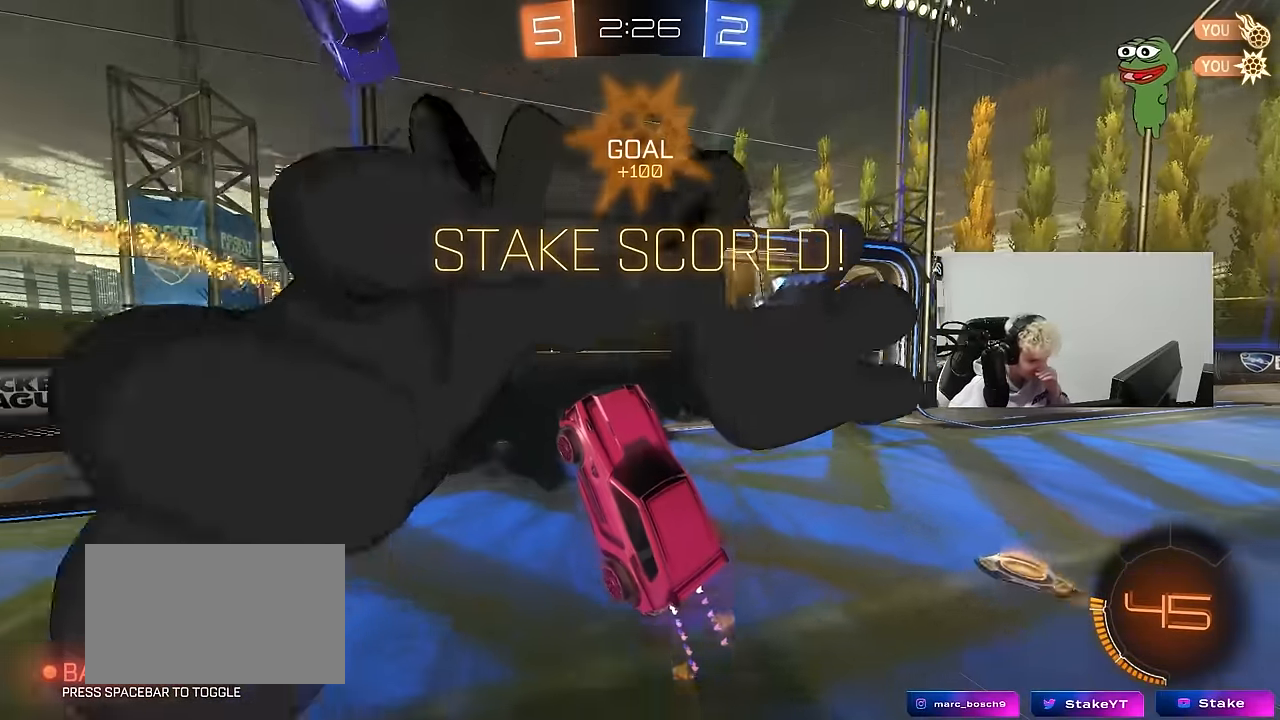
{"keys": [], "mouse": [], "mouse_move": "still", "events": []}
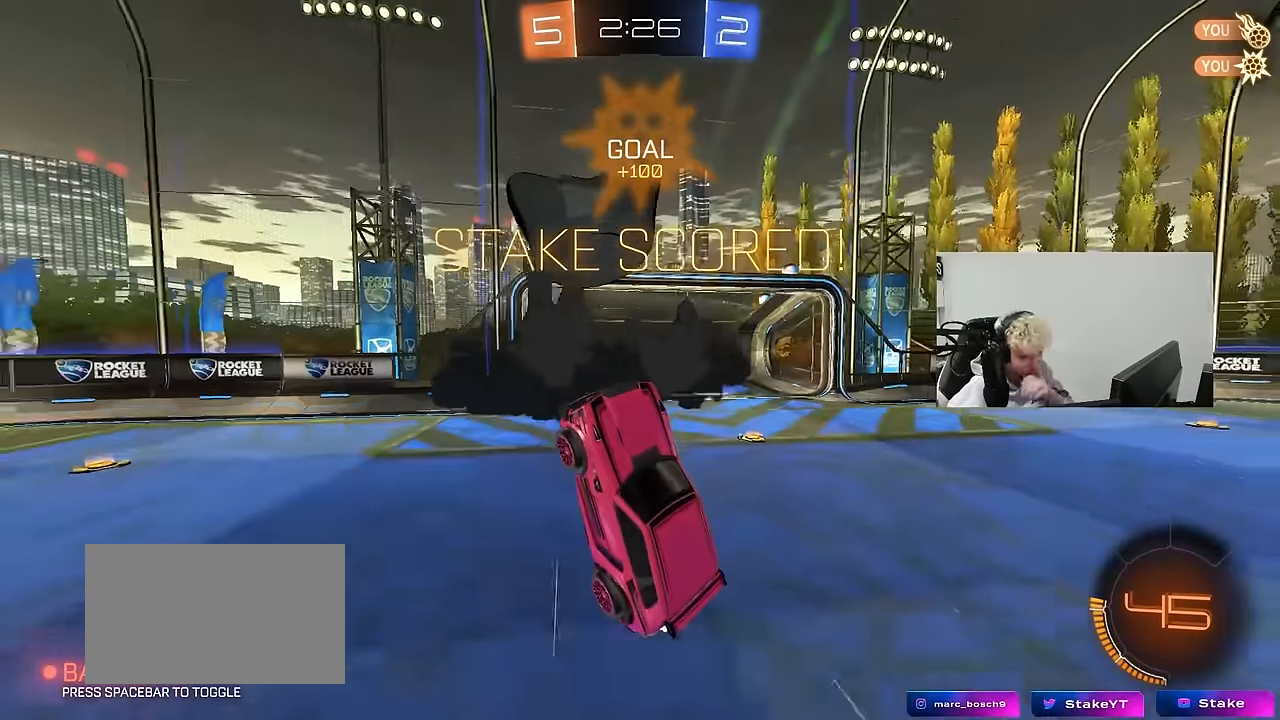
{"keys": [], "mouse": ["left"], "mouse_move": "still", "events": [[416, "mouse_left", "down"]]}
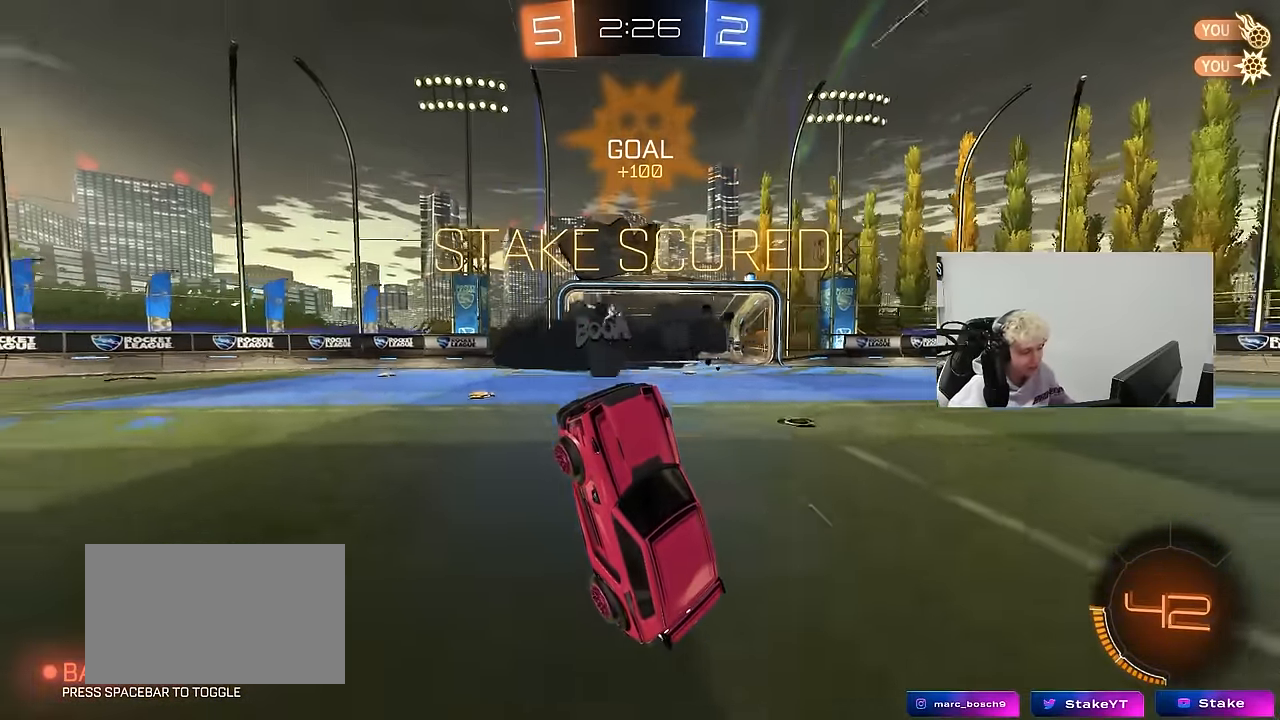
{"keys": ["d", "shift"], "mouse": [], "mouse_move": "still", "events": [[100, "s", "down"], [150, "d", "down"], [200, "shift", "down"], [250, "mouse_left", "up"], [300, "s", "up"]]}
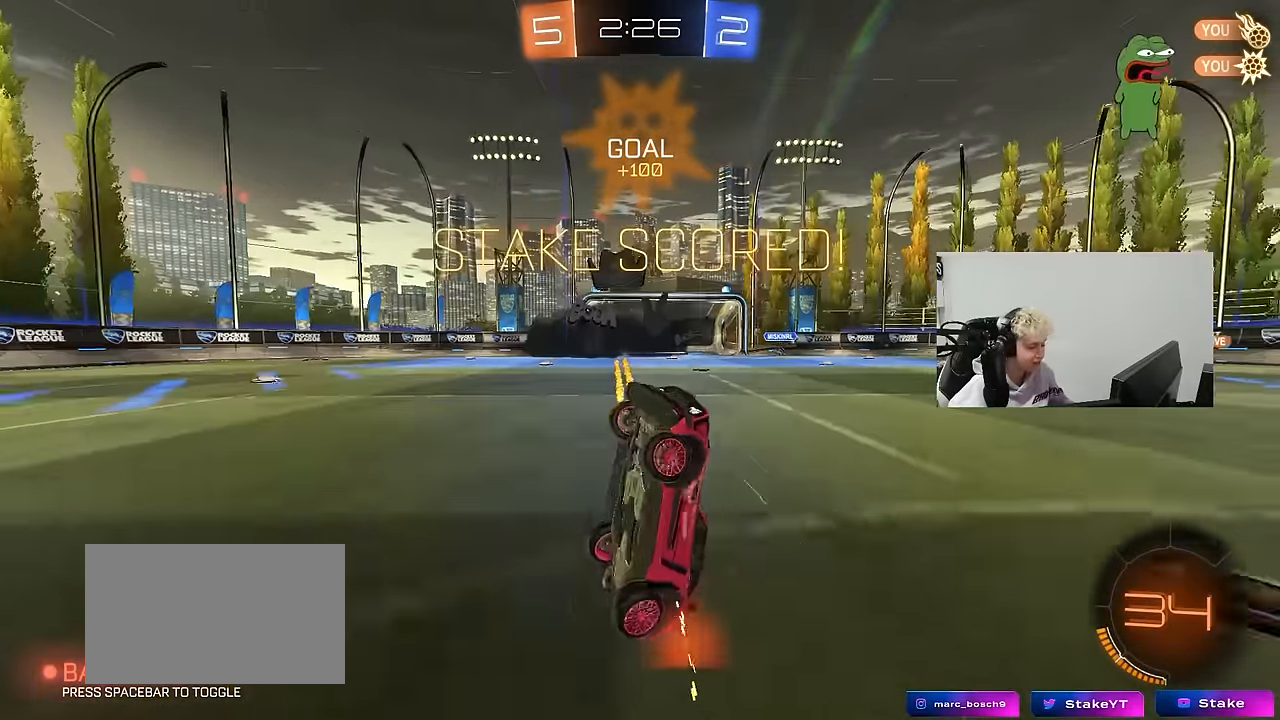
{"keys": ["w"], "mouse": [], "mouse_move": "still", "events": [[116, "w", "down"], [266, "shift", "up"], [316, "d", "up"]]}
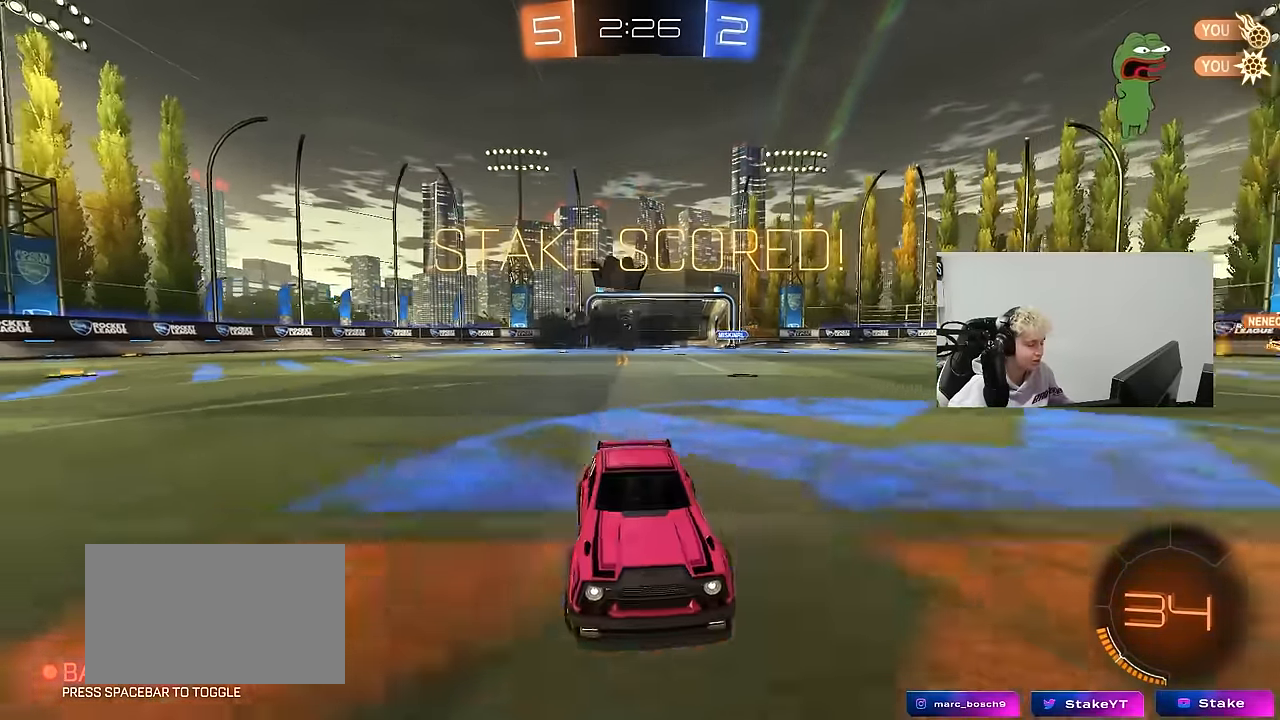
{"keys": [], "mouse": [], "mouse_move": "still", "events": [[50, "d", "down"], [133, "mouse_left", "down"], [183, "d", "up"], [183, "mouse_right", "down"], [283, "mouse_left", "up"], [283, "mouse_right", "up"], [383, "shift", "down"], [466, "shift", "up"], [466, "w", "up"]]}
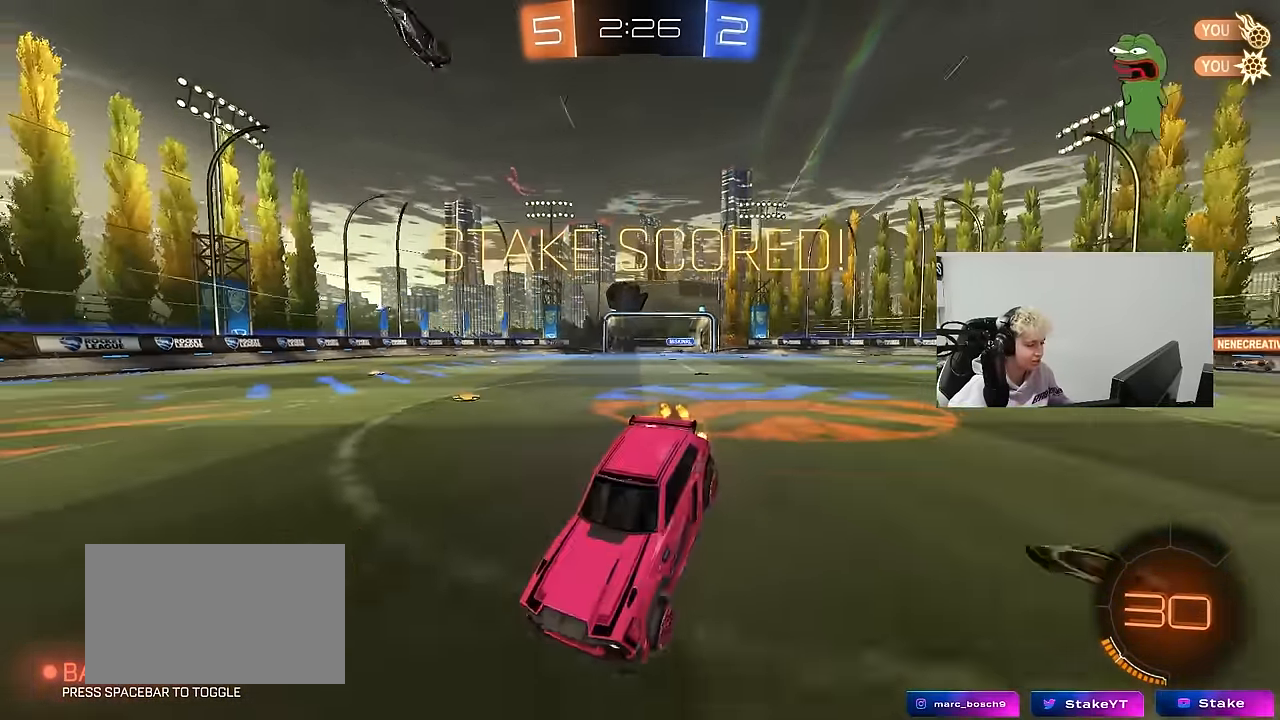
{"keys": [], "mouse": [], "mouse_move": "up", "events": [[150, "s", "down"], [433, "a", "down"], [483, "a", "up"], [483, "s", "up"]]}
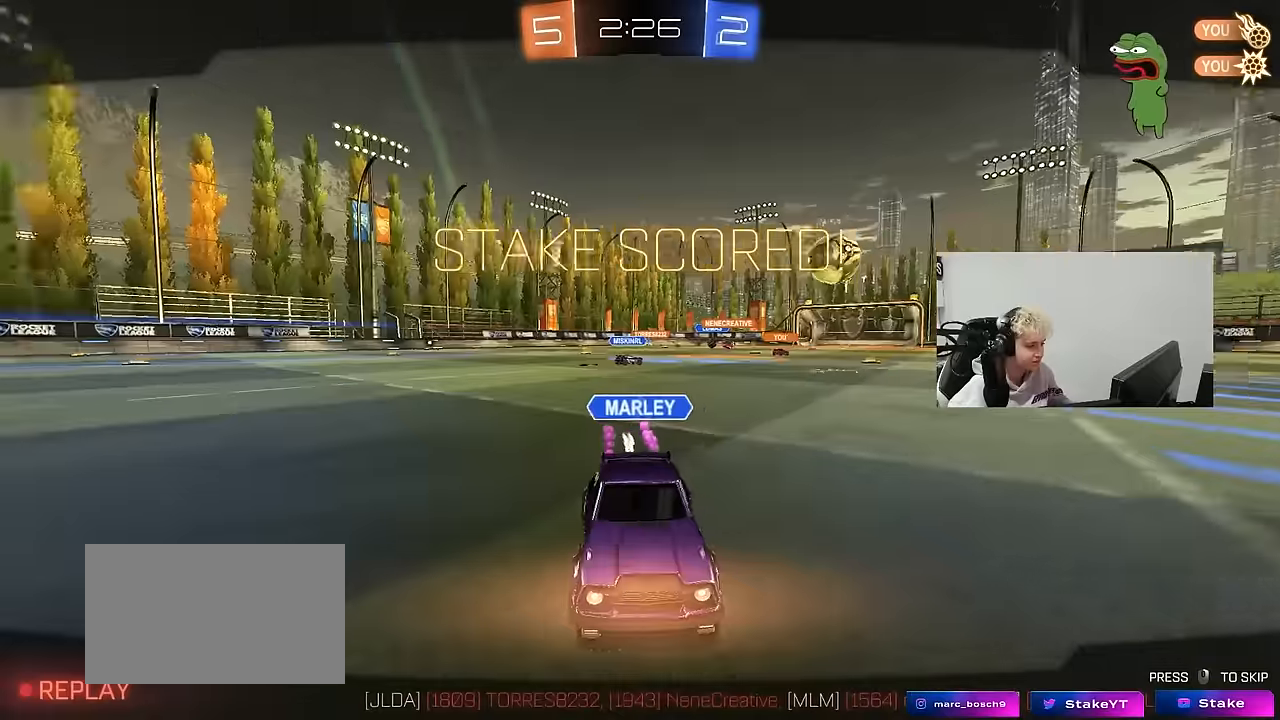
{"keys": [], "mouse": [], "mouse_move": "still", "events": []}
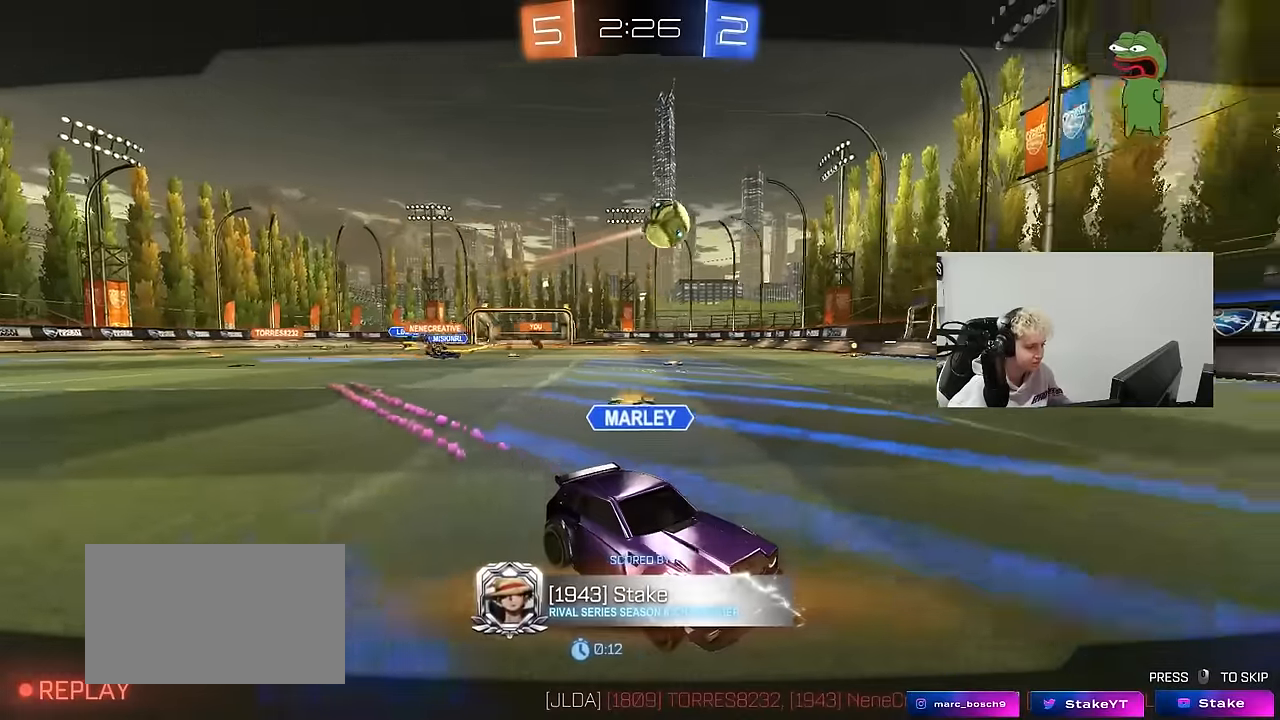
{"keys": [], "mouse": [], "mouse_move": "still", "events": []}
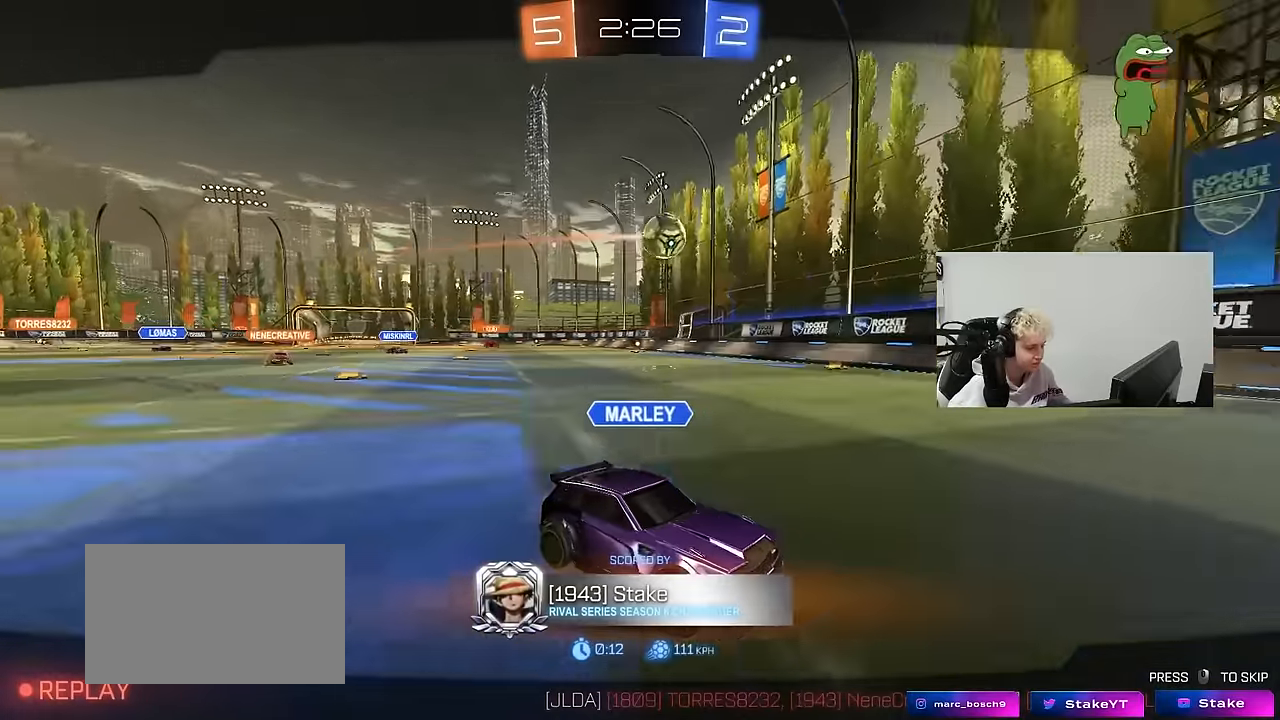
{"keys": ["tab"], "mouse": [], "mouse_move": "still", "events": [[100, "tab", "down"]]}
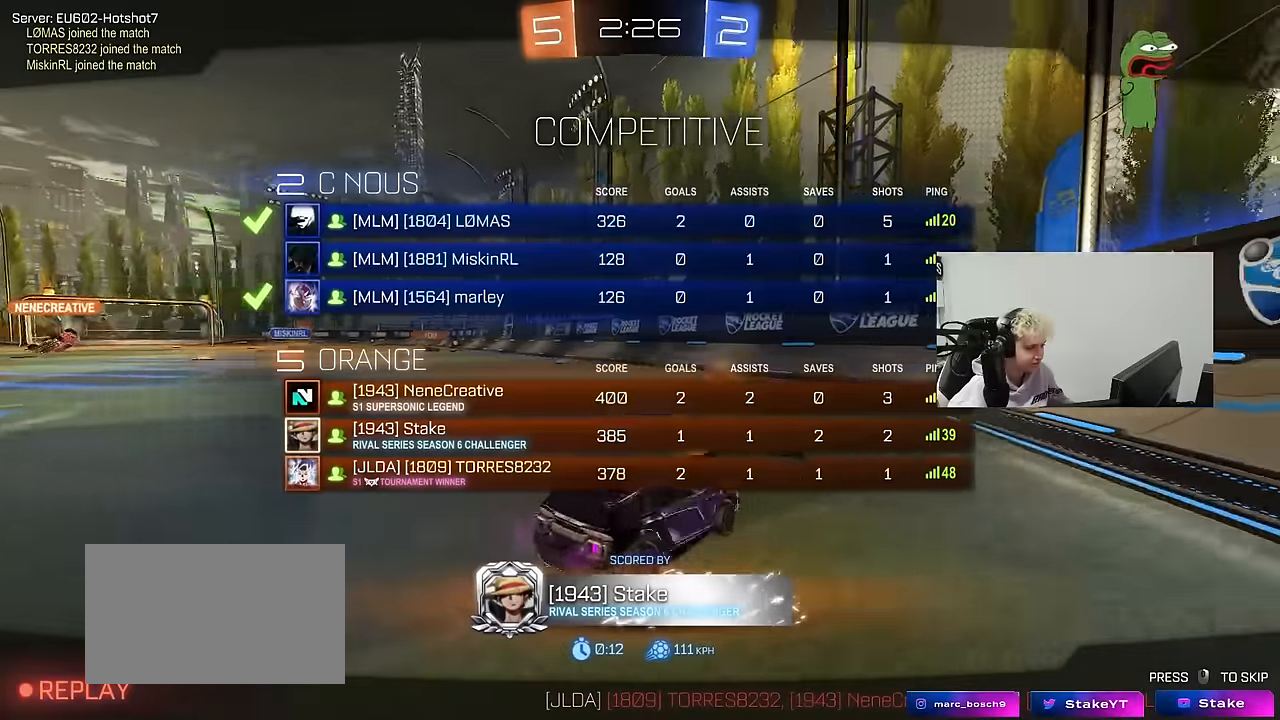
{"keys": [], "mouse": [], "mouse_move": "still", "events": [[350, "tab", "up"]]}